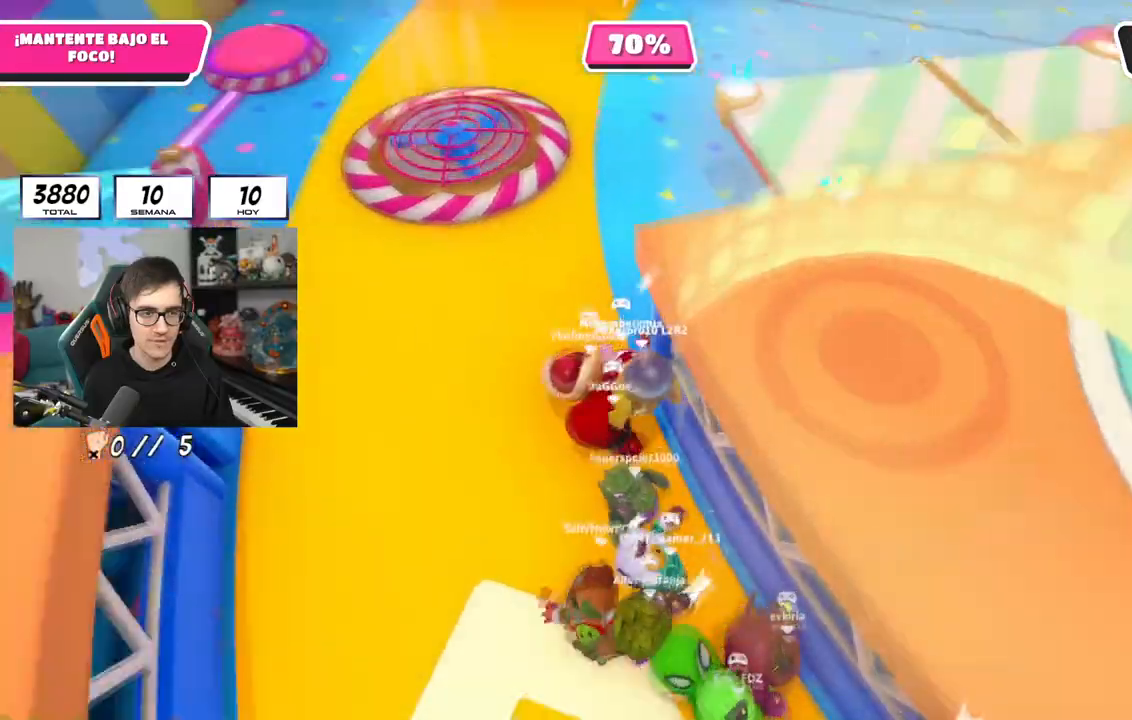
Gameplay with a controller (PlayStation layout); each line is a JSON object with the inputs held at the frame after it. "events" lists button and stick changes between this image and that frame as [ms after this image, input, new state], when the widget could be followed in between.
{"buttons": [], "left_stick": "up", "right_stick": "right", "events": [[17, "left_stick", "up"], [167, "right_stick", "right"]]}
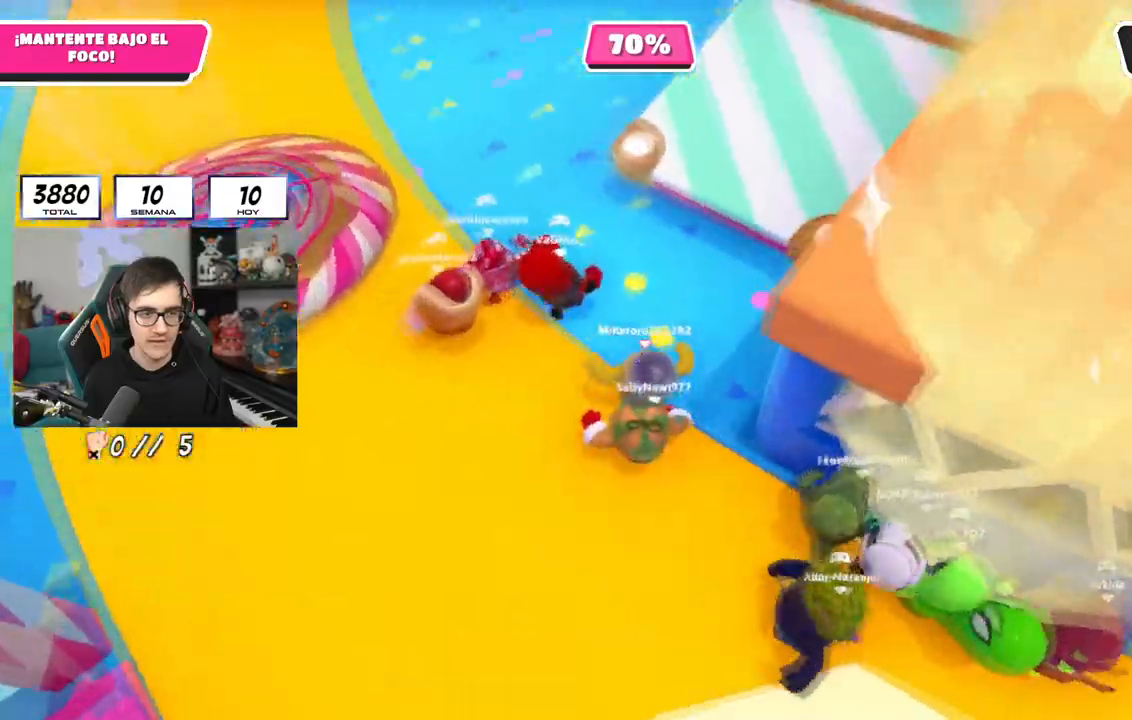
{"buttons": ["CROSS"], "left_stick": "up", "right_stick": "center", "events": [[150, "right_stick", "up-right"], [283, "right_stick", "center"], [350, "left_stick", "up-right"], [400, "CROSS", "down"], [450, "left_stick", "up"]]}
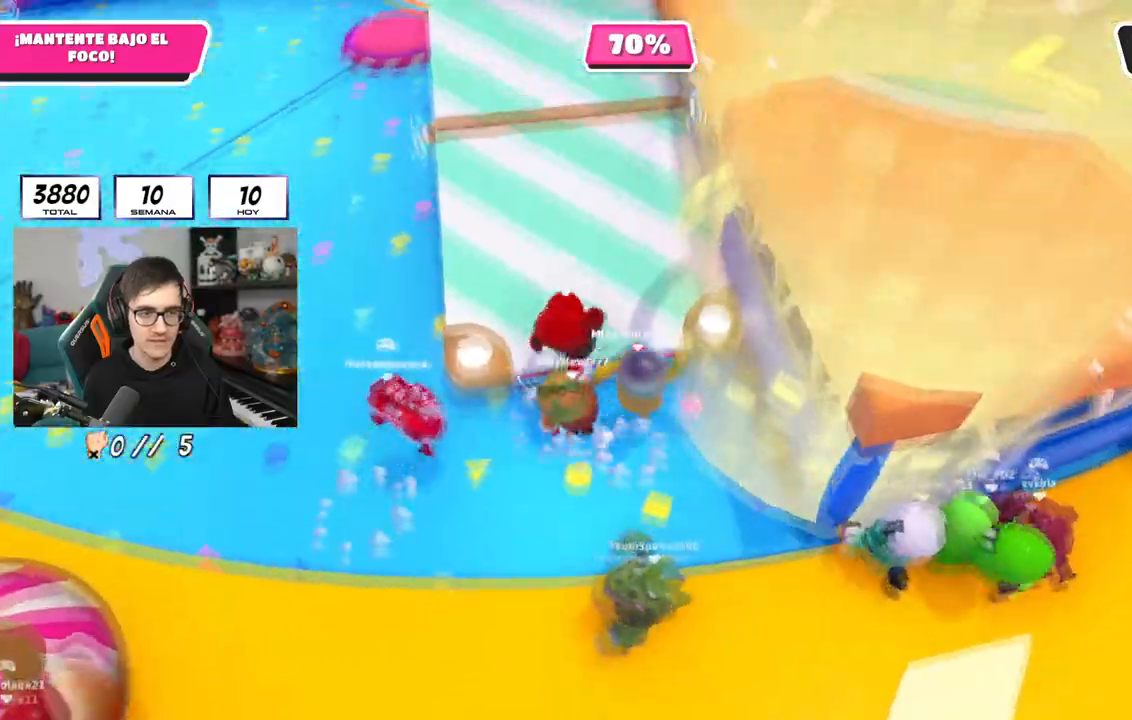
{"buttons": [], "left_stick": "down-left", "right_stick": "center", "events": [[50, "CROSS", "up"], [300, "right_stick", "up"], [334, "left_stick", "down"], [384, "right_stick", "center"], [451, "left_stick", "down-left"]]}
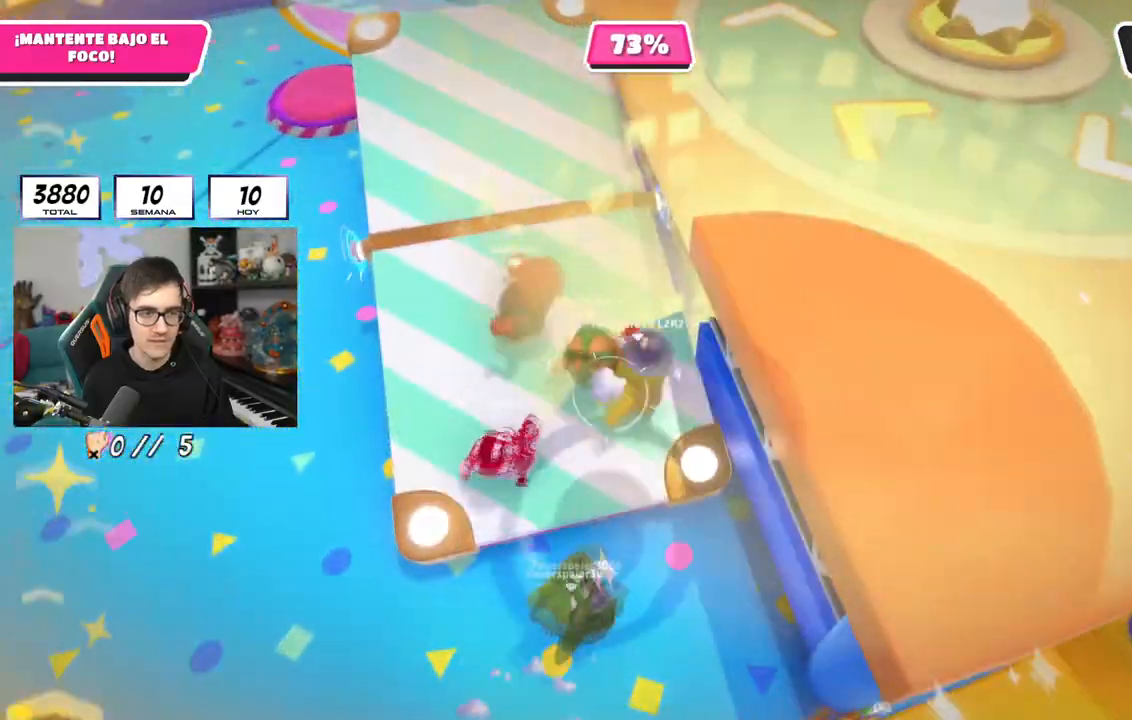
{"buttons": [], "left_stick": "down-left", "right_stick": "center", "events": [[150, "left_stick", "up-left"], [217, "left_stick", "left"], [450, "left_stick", "down-left"]]}
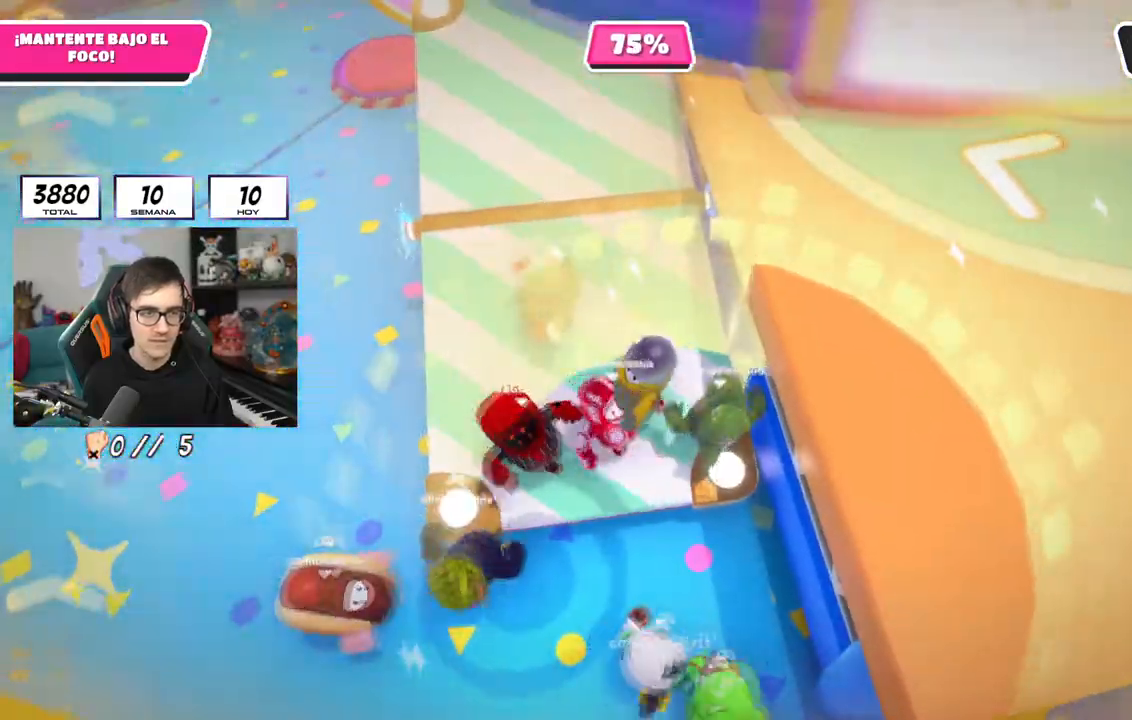
{"buttons": [], "left_stick": "down-left", "right_stick": "center", "events": [[134, "left_stick", "down"], [351, "left_stick", "down-left"]]}
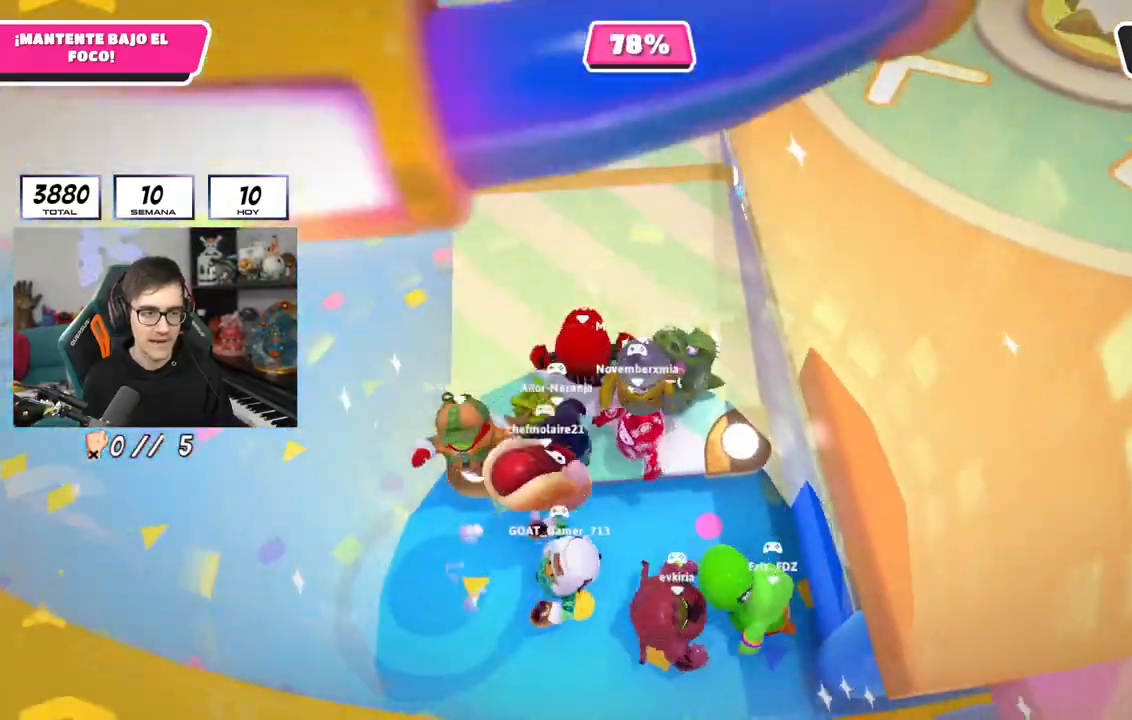
{"buttons": ["L3"], "left_stick": "down-left", "right_stick": "center", "events": [[233, "L3", "down"], [267, "CROSS", "down"], [467, "CROSS", "up"]]}
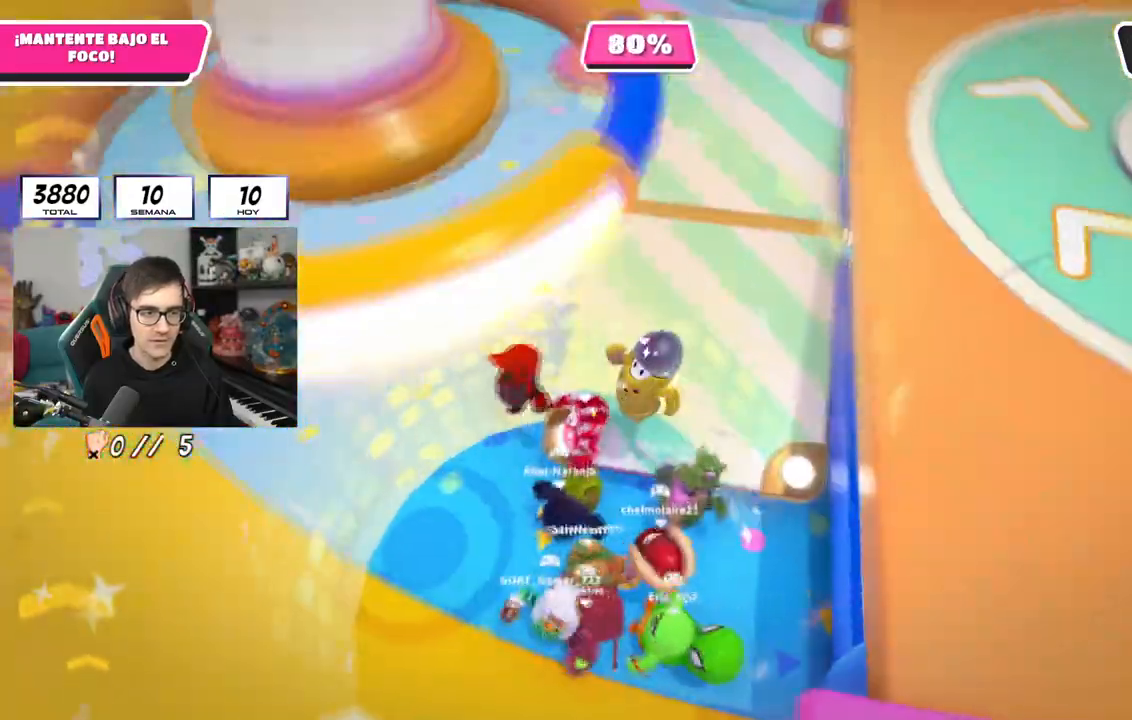
{"buttons": [], "left_stick": "left", "right_stick": "center", "events": [[34, "L3", "up"], [34, "left_stick", "left"]]}
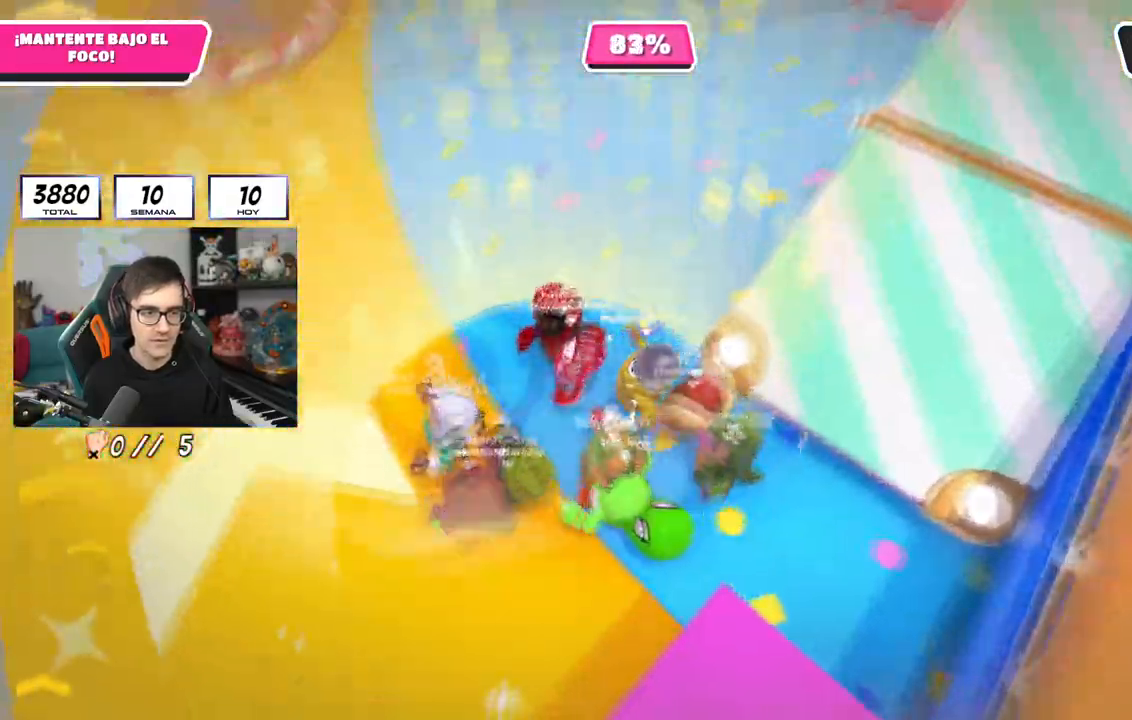
{"buttons": [], "left_stick": "up-left", "right_stick": "center", "events": [[200, "left_stick", "up-left"]]}
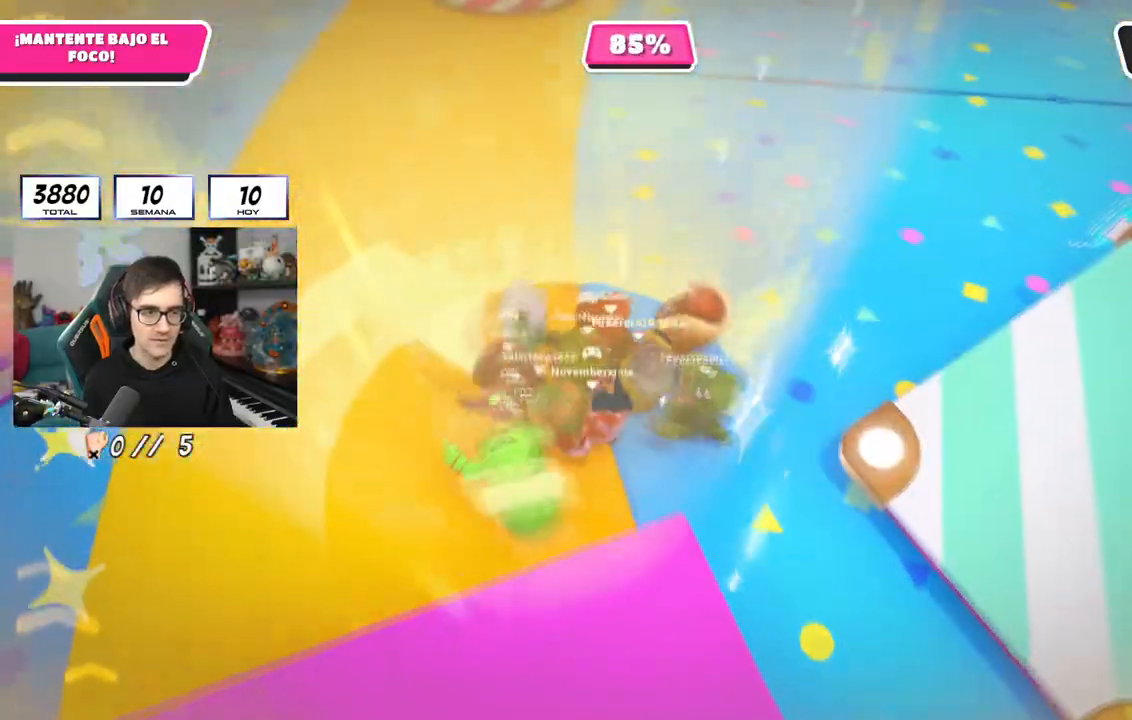
{"buttons": [], "left_stick": "up-left", "right_stick": "center"}
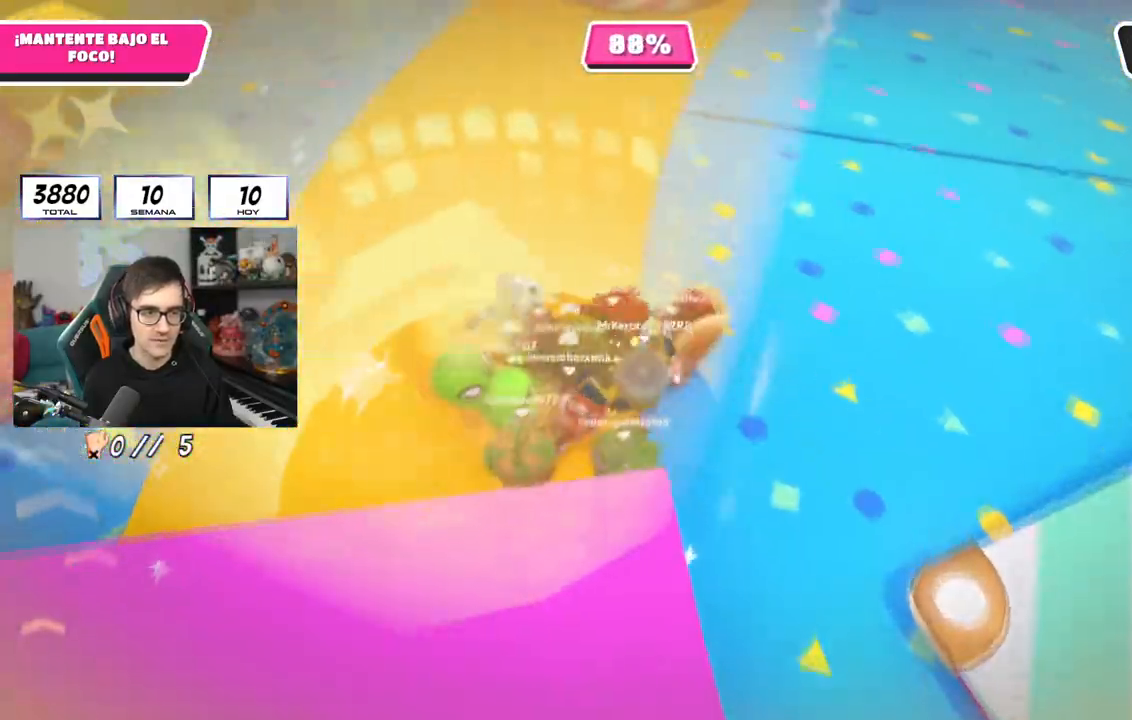
{"buttons": [], "left_stick": "left", "right_stick": "center", "events": [[433, "left_stick", "left"]]}
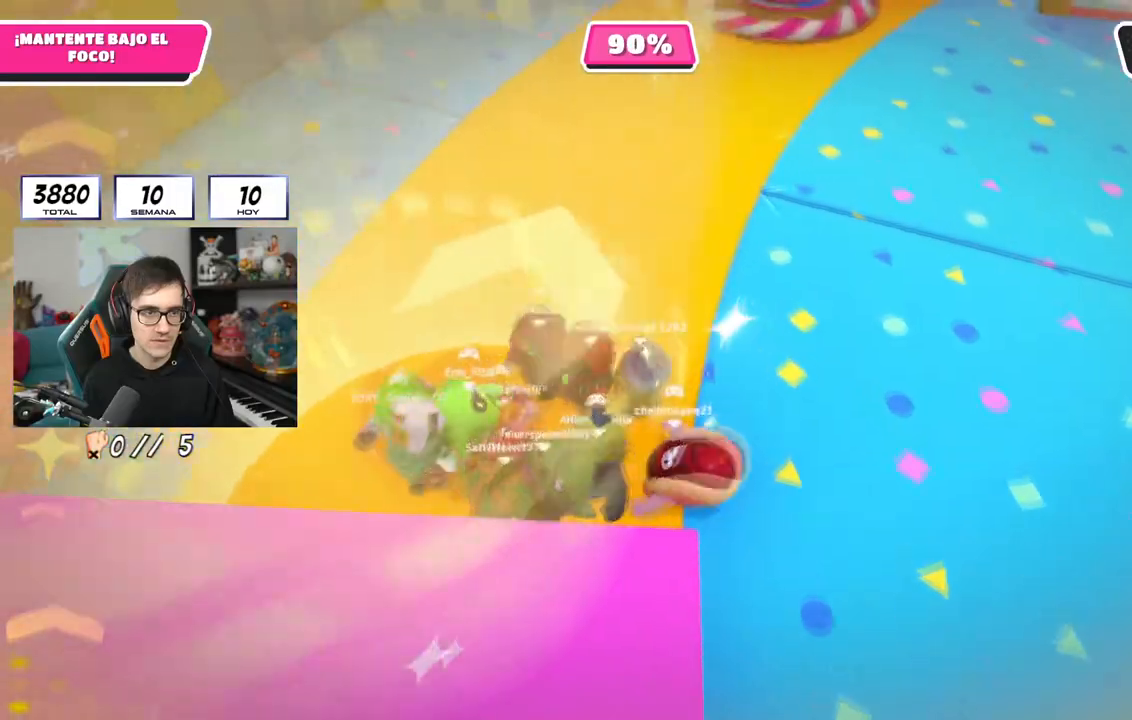
{"buttons": [], "left_stick": "left", "right_stick": "center", "events": []}
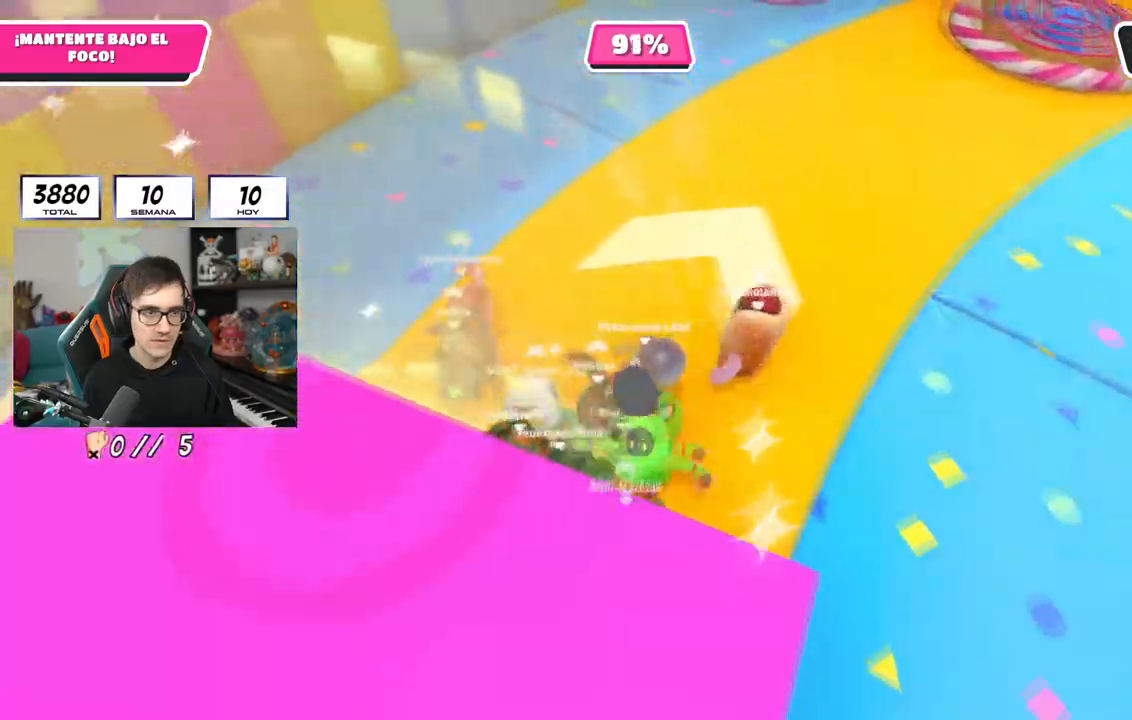
{"buttons": [], "left_stick": "down-right", "right_stick": "left", "events": [[50, "left_stick", "down-left"], [183, "right_stick", "down"], [217, "left_stick", "down-right"], [383, "right_stick", "left"]]}
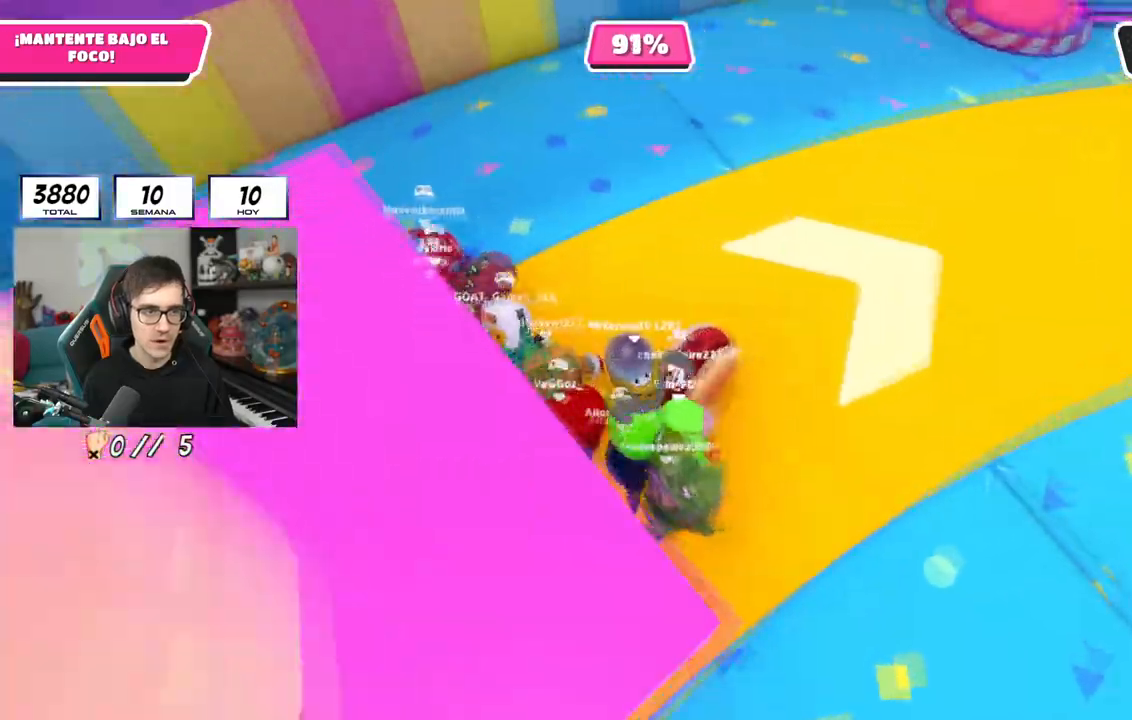
{"buttons": [], "left_stick": "down", "right_stick": "up-left", "events": [[184, "right_stick", "up-left"], [300, "left_stick", "down"]]}
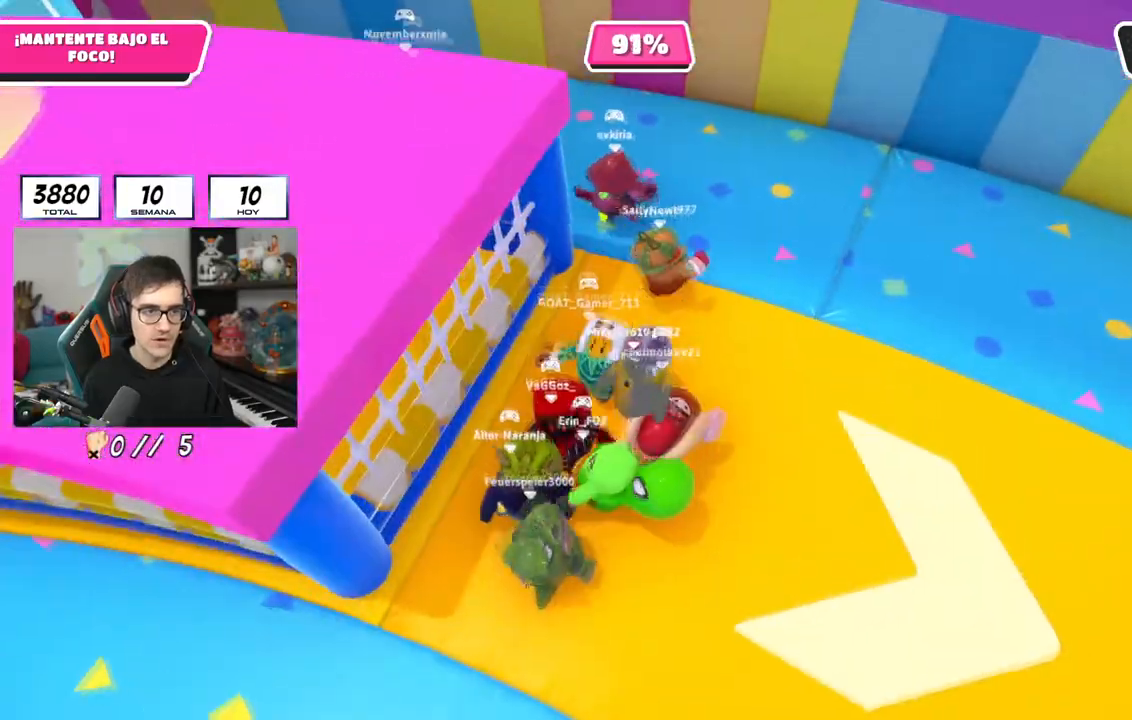
{"buttons": [], "left_stick": "left", "right_stick": "up-left", "events": [[283, "left_stick", "down-left"], [483, "left_stick", "left"]]}
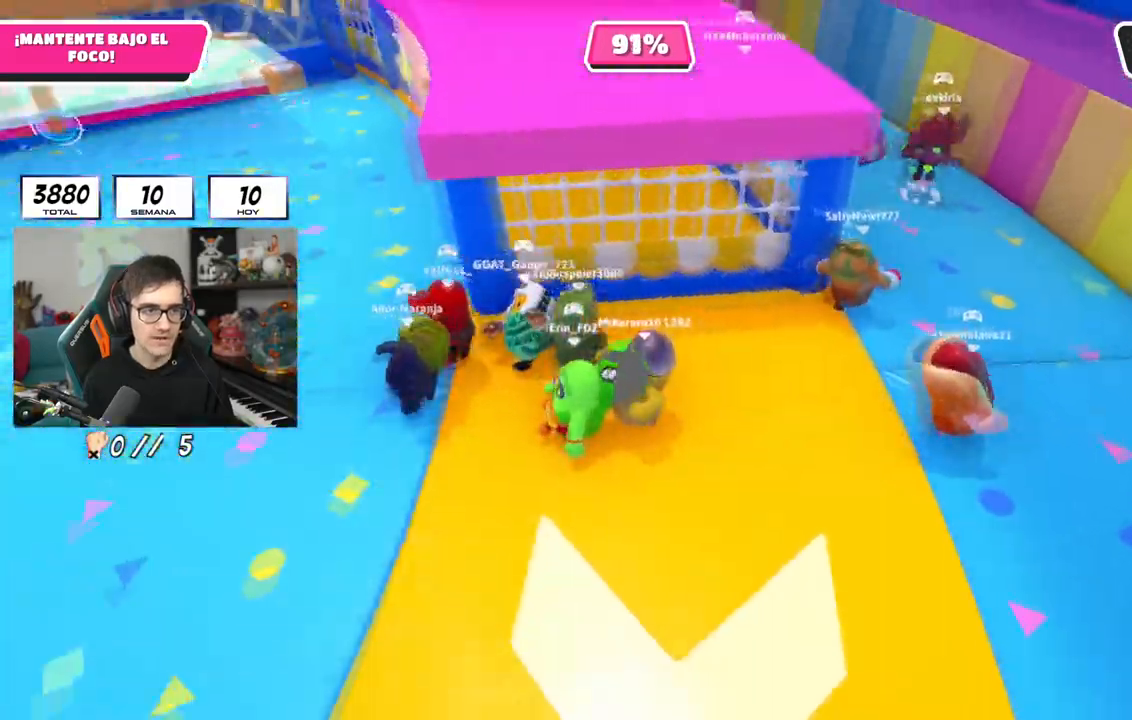
{"buttons": ["CROSS"], "left_stick": "up", "right_stick": "center", "events": [[250, "right_stick", "center"], [334, "left_stick", "up-left"], [401, "CROSS", "down"], [484, "left_stick", "up"]]}
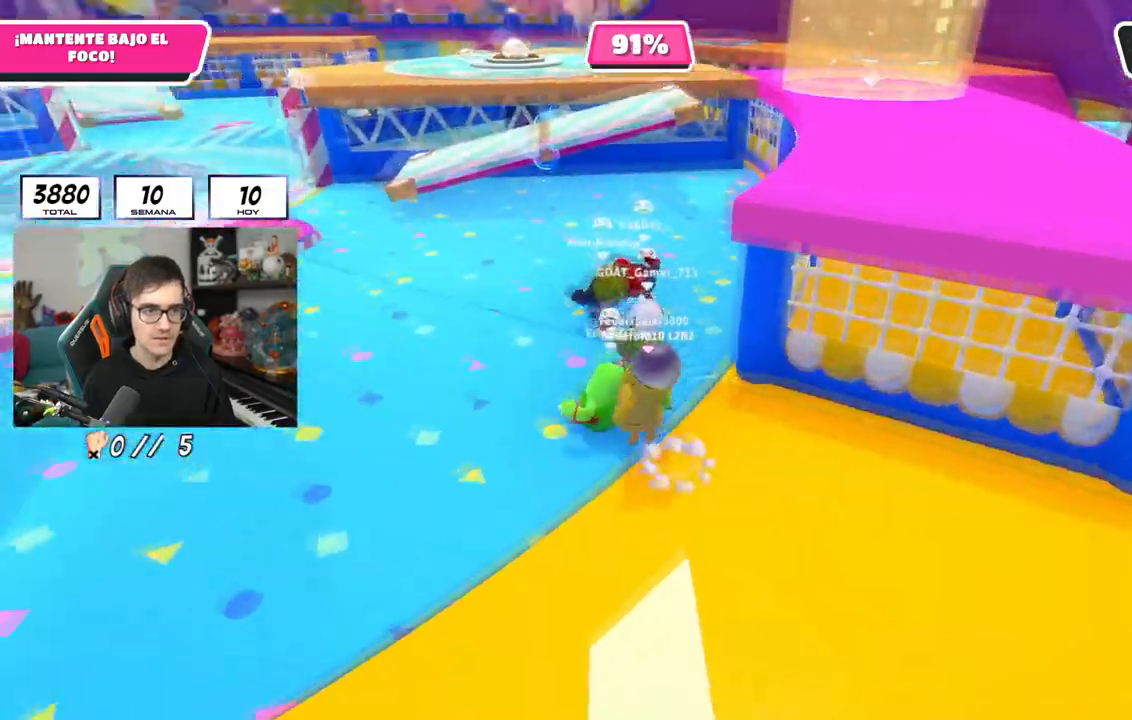
{"buttons": ["R1"], "left_stick": "up", "right_stick": "center", "events": [[150, "right_stick", "right"], [250, "CROSS", "up"], [250, "R1", "down"], [250, "right_stick", "center"]]}
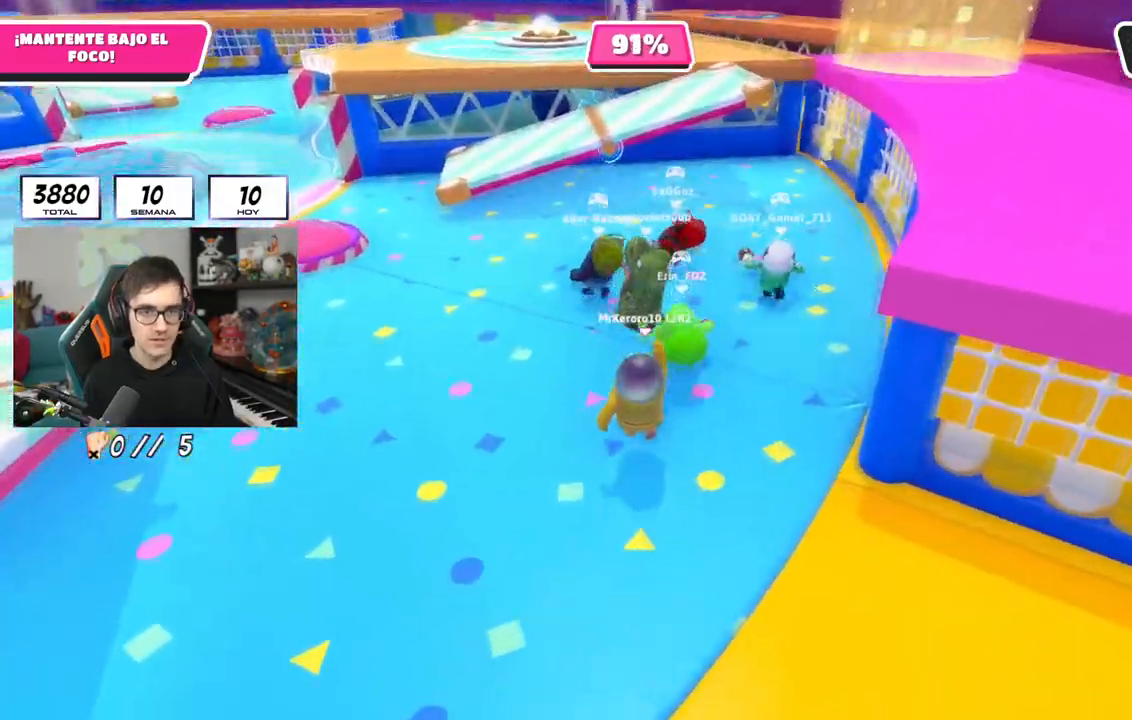
{"buttons": ["R1"], "left_stick": "up", "right_stick": "center"}
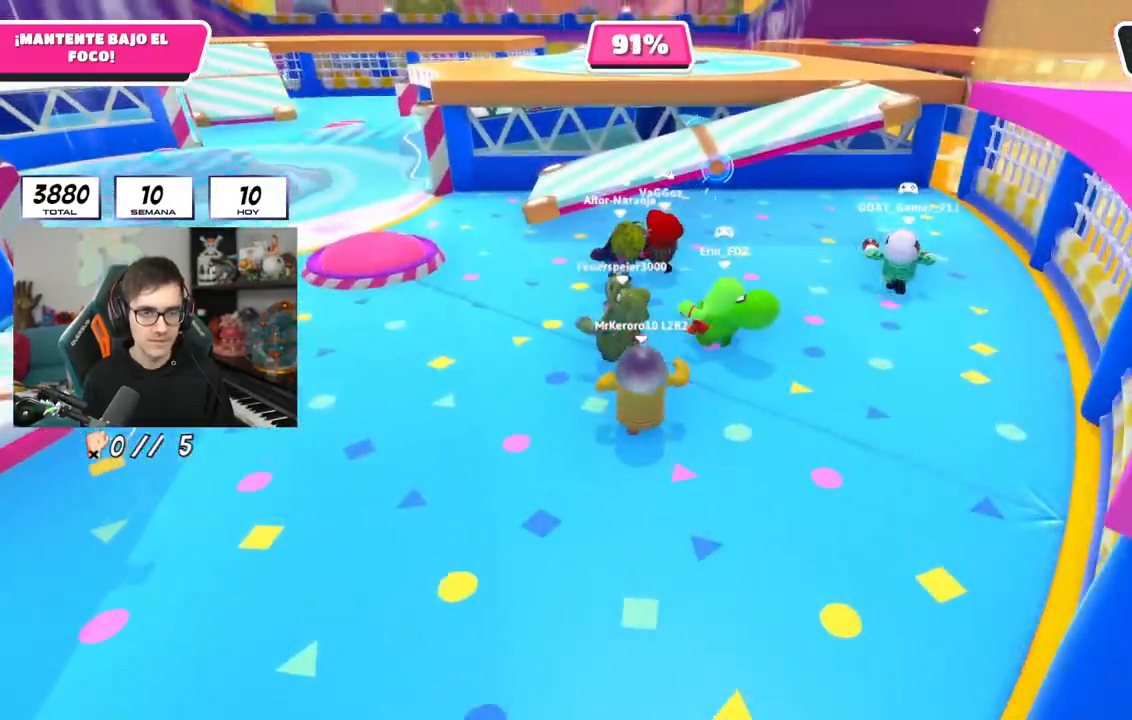
{"buttons": [], "left_stick": "up", "right_stick": "center", "events": [[116, "R1", "up"]]}
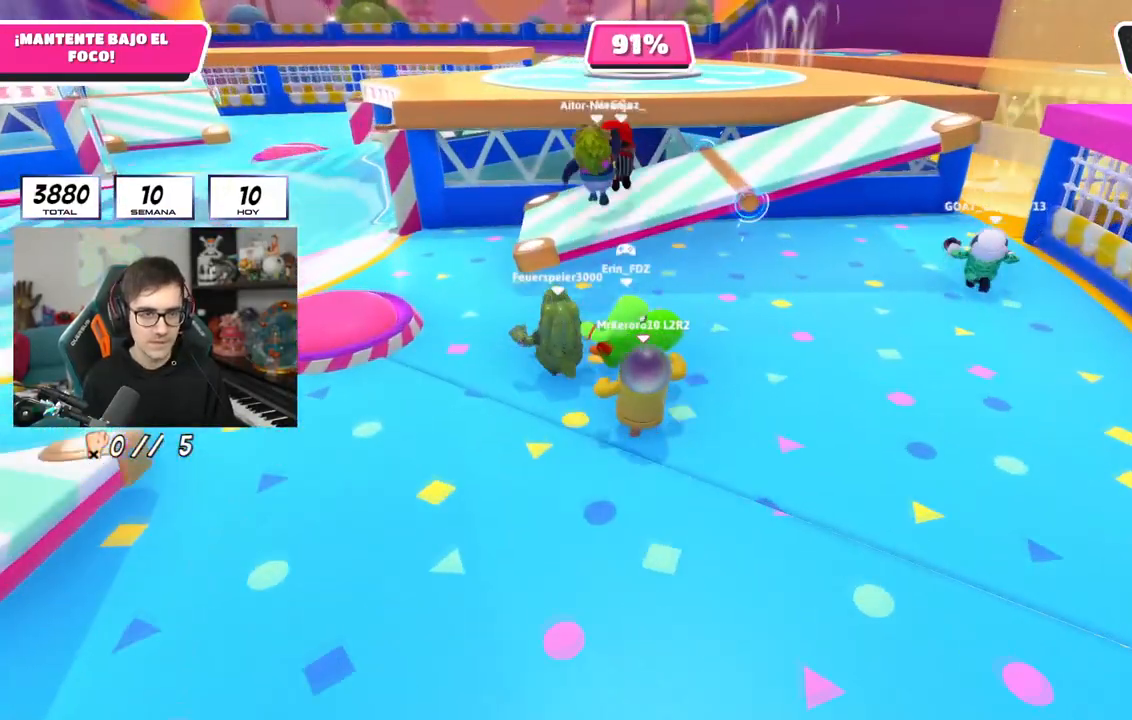
{"buttons": [], "left_stick": "up", "right_stick": "center", "events": []}
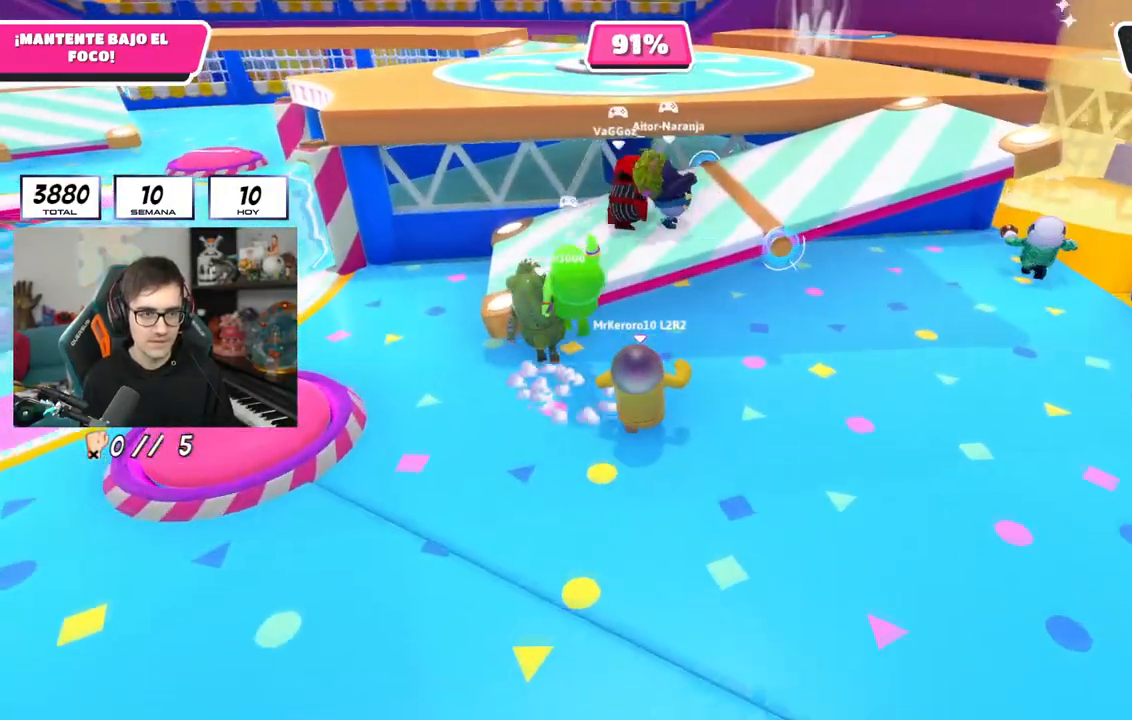
{"buttons": [], "left_stick": "up-right", "right_stick": "up-right", "events": [[33, "CROSS", "down"], [183, "left_stick", "up-right"], [217, "CROSS", "up"], [350, "right_stick", "up-right"]]}
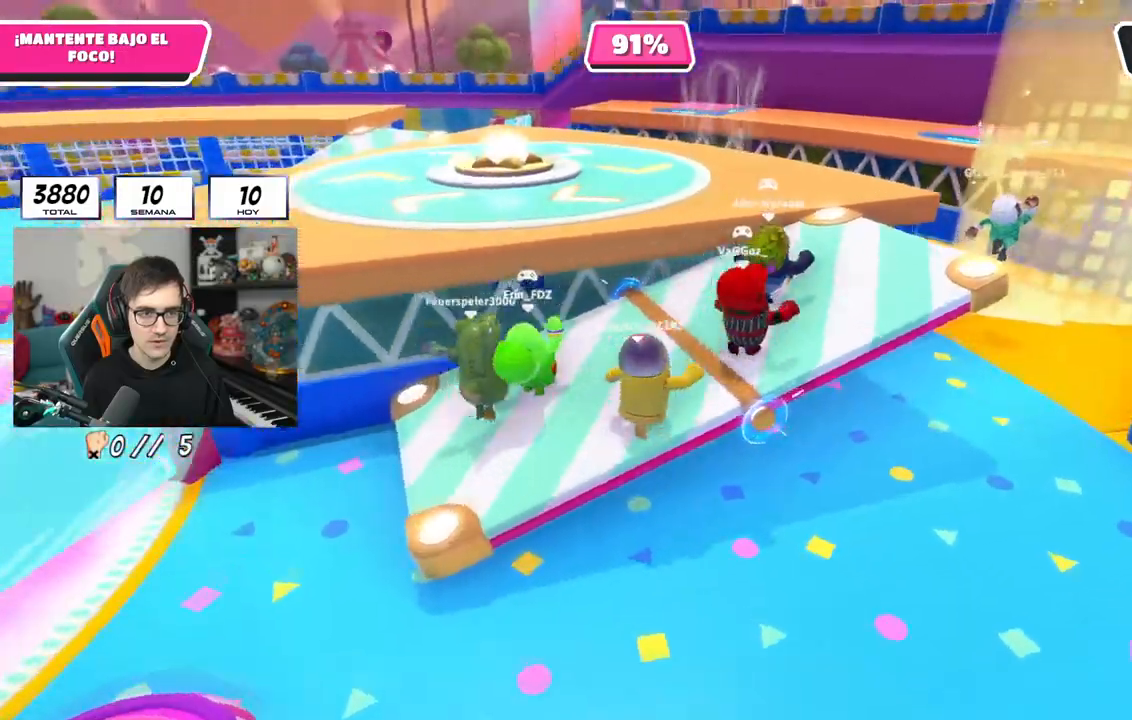
{"buttons": [], "left_stick": "up-right", "right_stick": "center", "events": [[117, "right_stick", "right"], [217, "right_stick", "down-right"], [384, "right_stick", "center"]]}
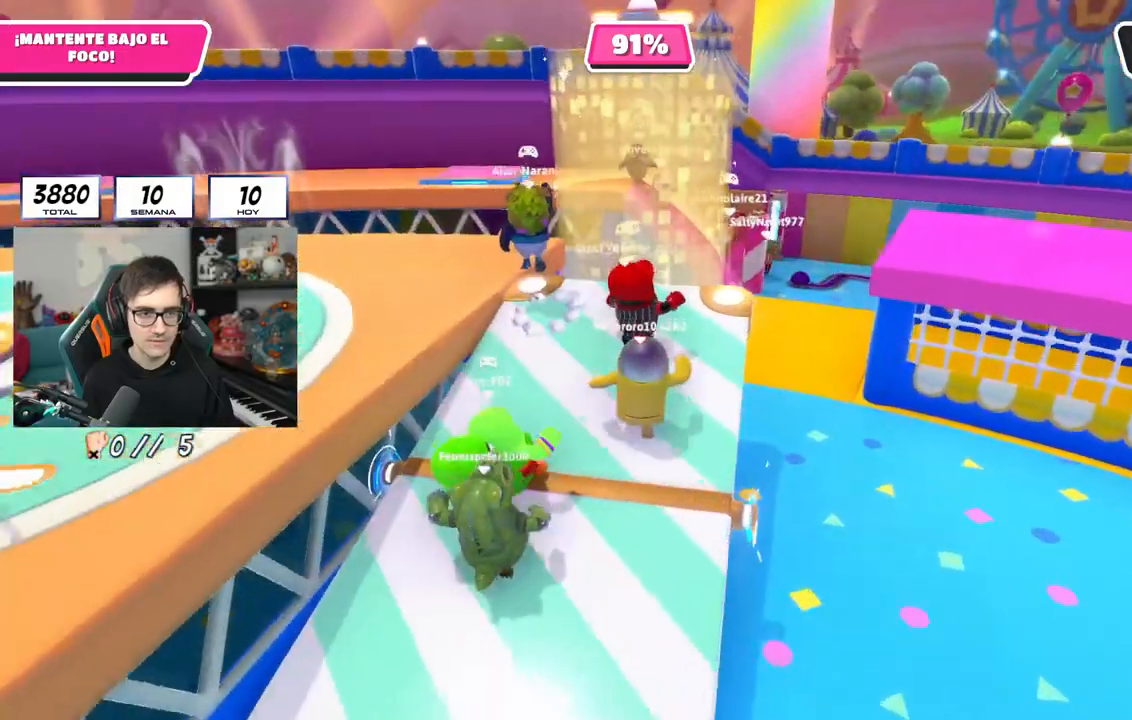
{"buttons": [], "left_stick": "up-right", "right_stick": "center", "events": [[217, "right_stick", "down"], [283, "R1", "down"], [333, "R1", "up"], [400, "right_stick", "center"]]}
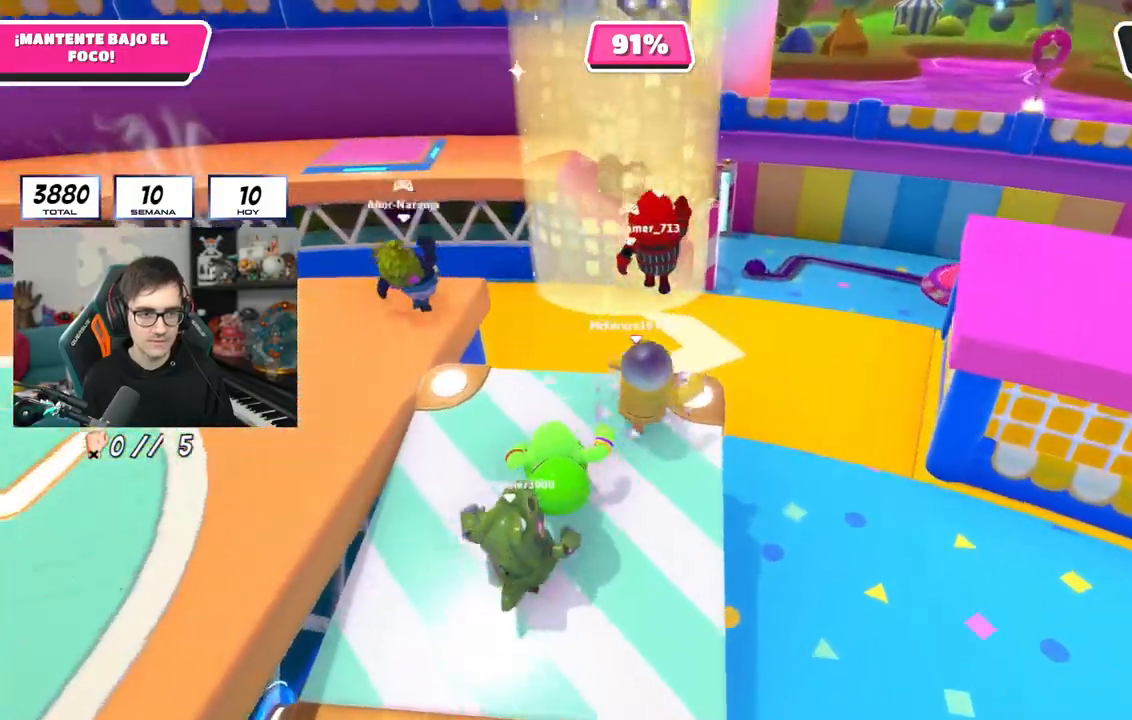
{"buttons": [], "left_stick": "up", "right_stick": "center", "events": [[134, "CROSS", "down"], [250, "left_stick", "up"], [267, "CROSS", "up"]]}
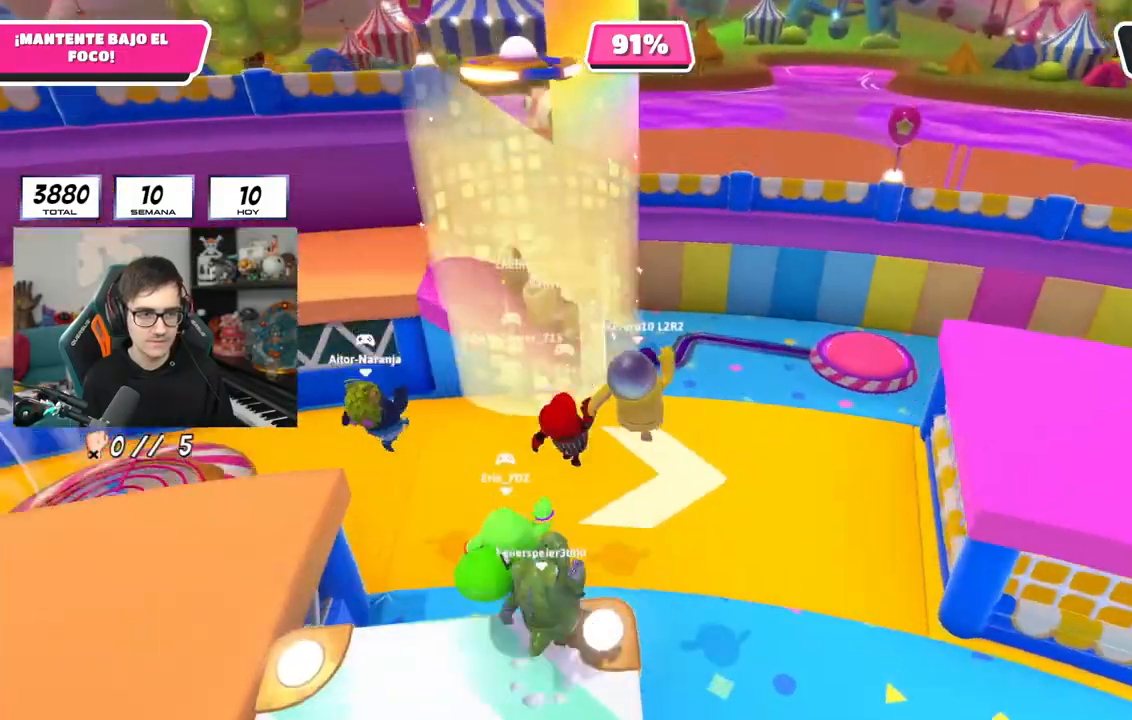
{"buttons": [], "left_stick": "up", "right_stick": "center", "events": []}
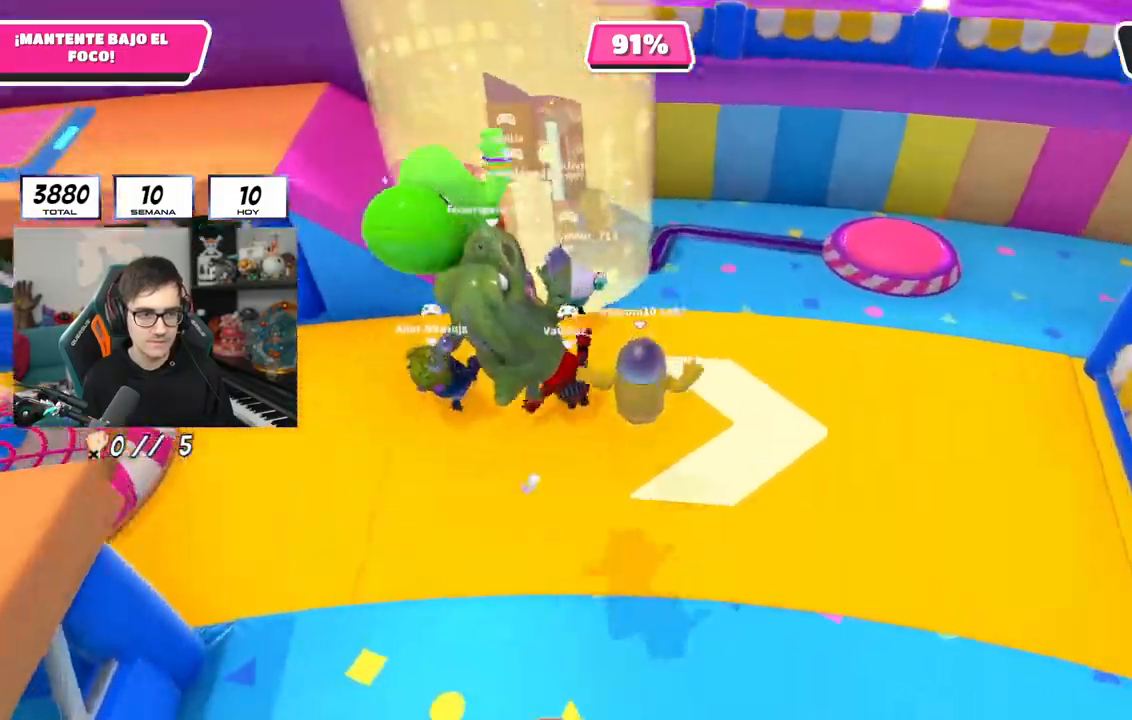
{"buttons": [], "left_stick": "up", "right_stick": "center", "events": [[301, "CROSS", "down"], [501, "CROSS", "up"]]}
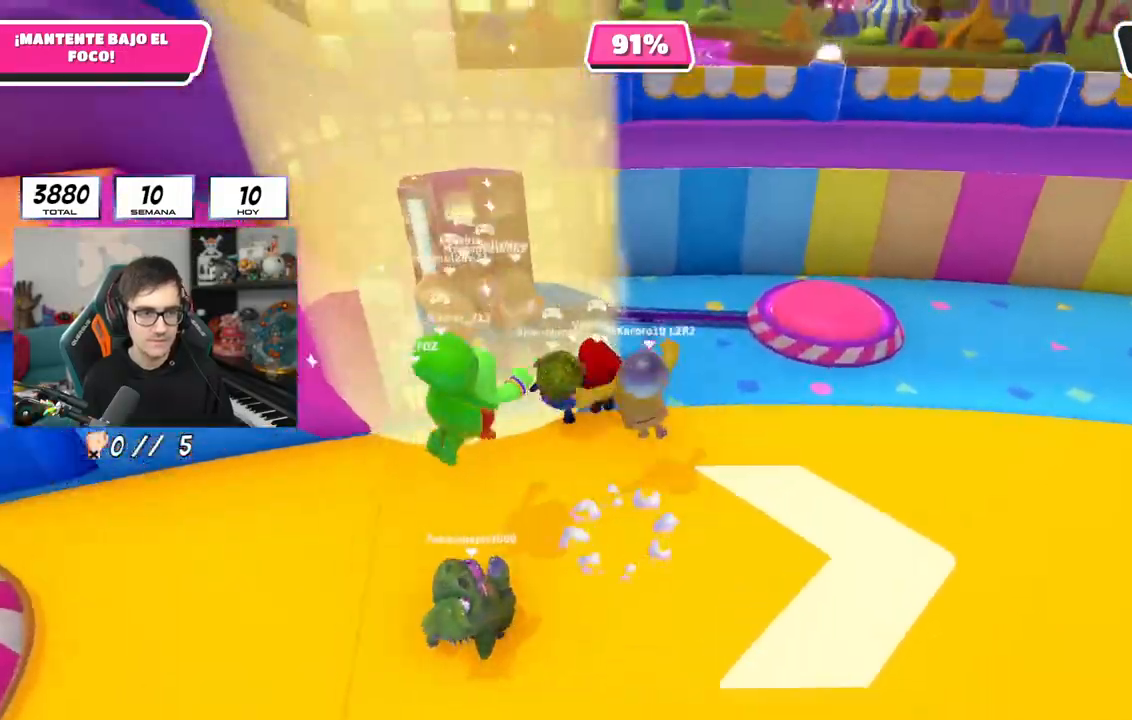
{"buttons": [], "left_stick": "up-left", "right_stick": "center", "events": [[350, "left_stick", "up-left"]]}
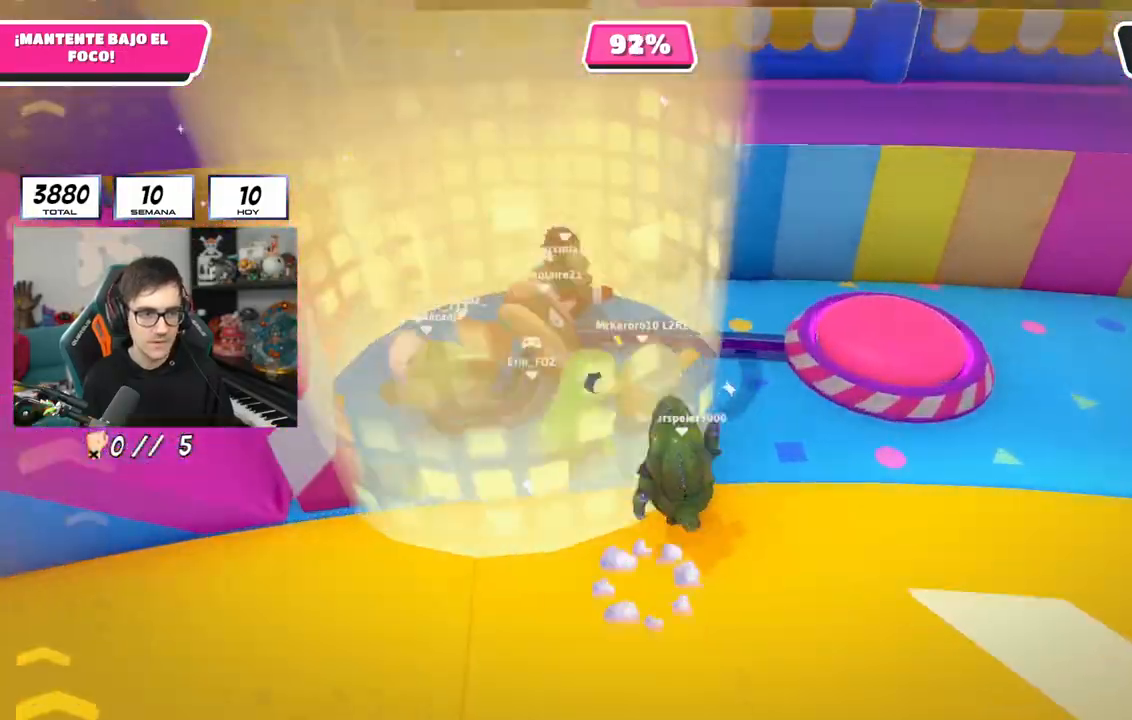
{"buttons": [], "left_stick": "left", "right_stick": "center", "events": [[34, "left_stick", "center"], [201, "left_stick", "down-right"], [468, "left_stick", "left"]]}
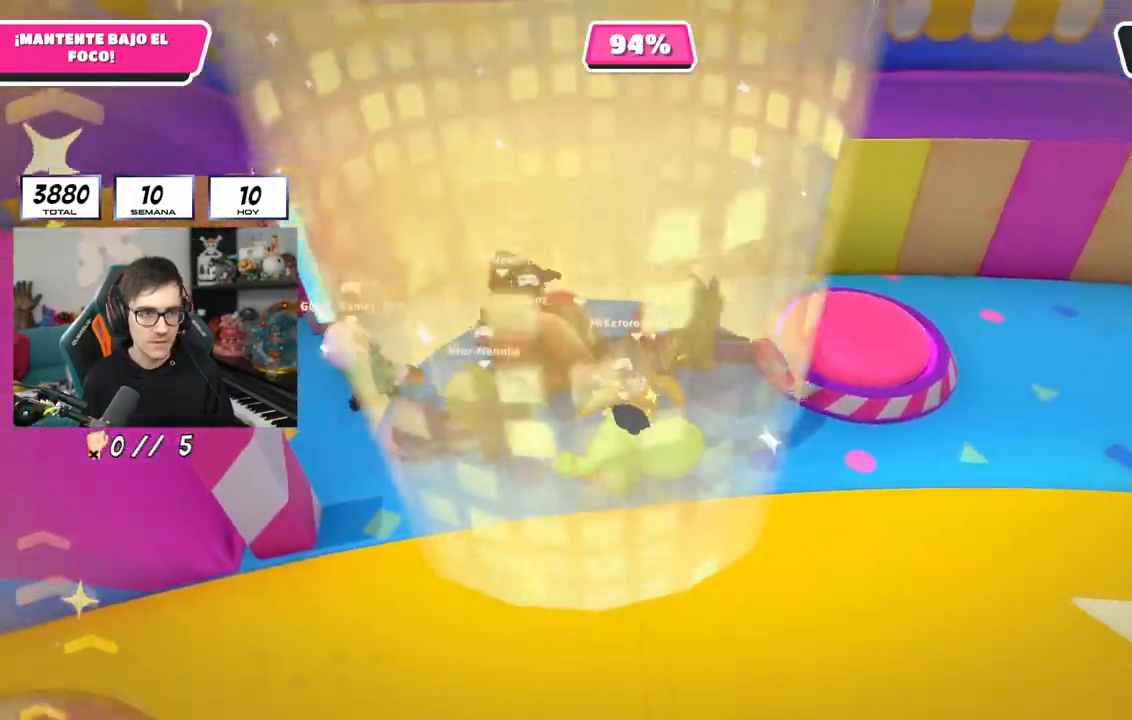
{"buttons": [], "left_stick": "right", "right_stick": "center", "events": [[50, "left_stick", "center"], [117, "left_stick", "right"]]}
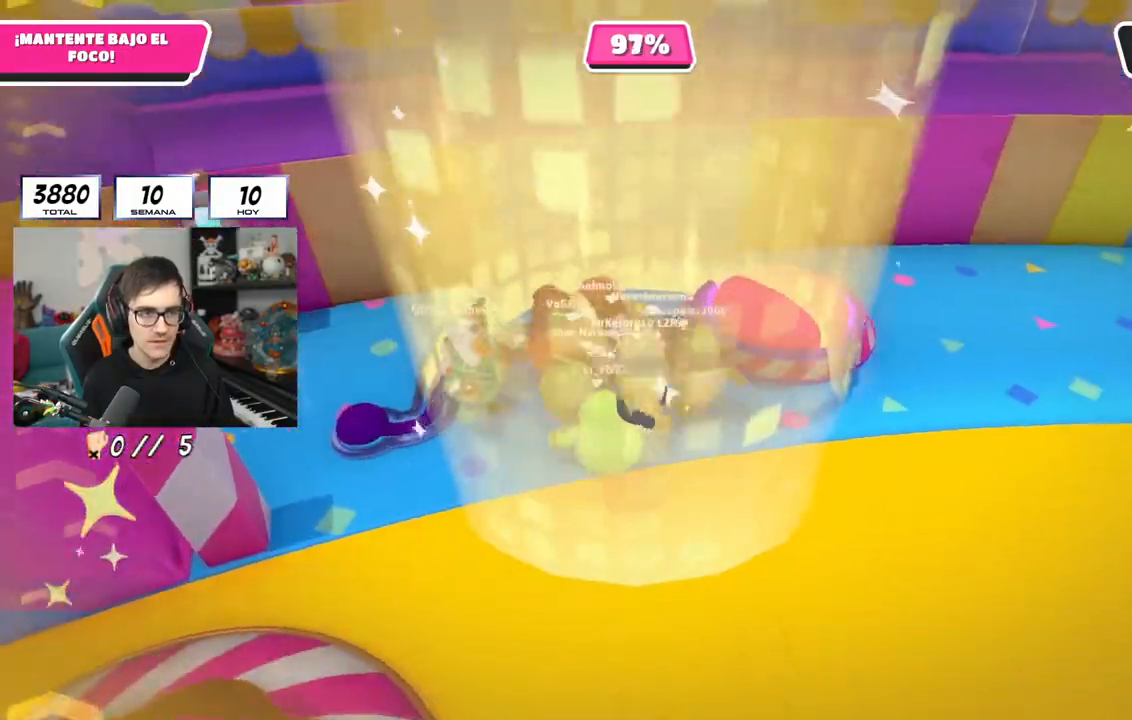
{"buttons": [], "left_stick": "right", "right_stick": "center", "events": [[134, "left_stick", "up-right"], [351, "left_stick", "right"]]}
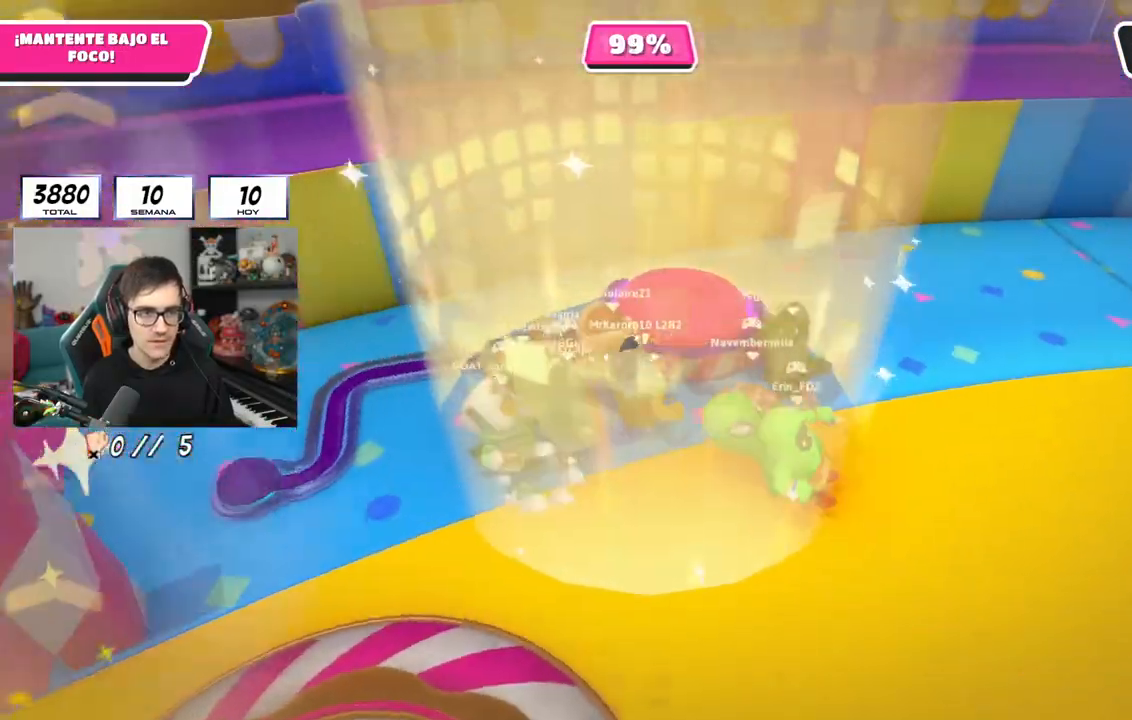
{"buttons": [], "left_stick": "center", "right_stick": "center", "events": [[484, "left_stick", "center"]]}